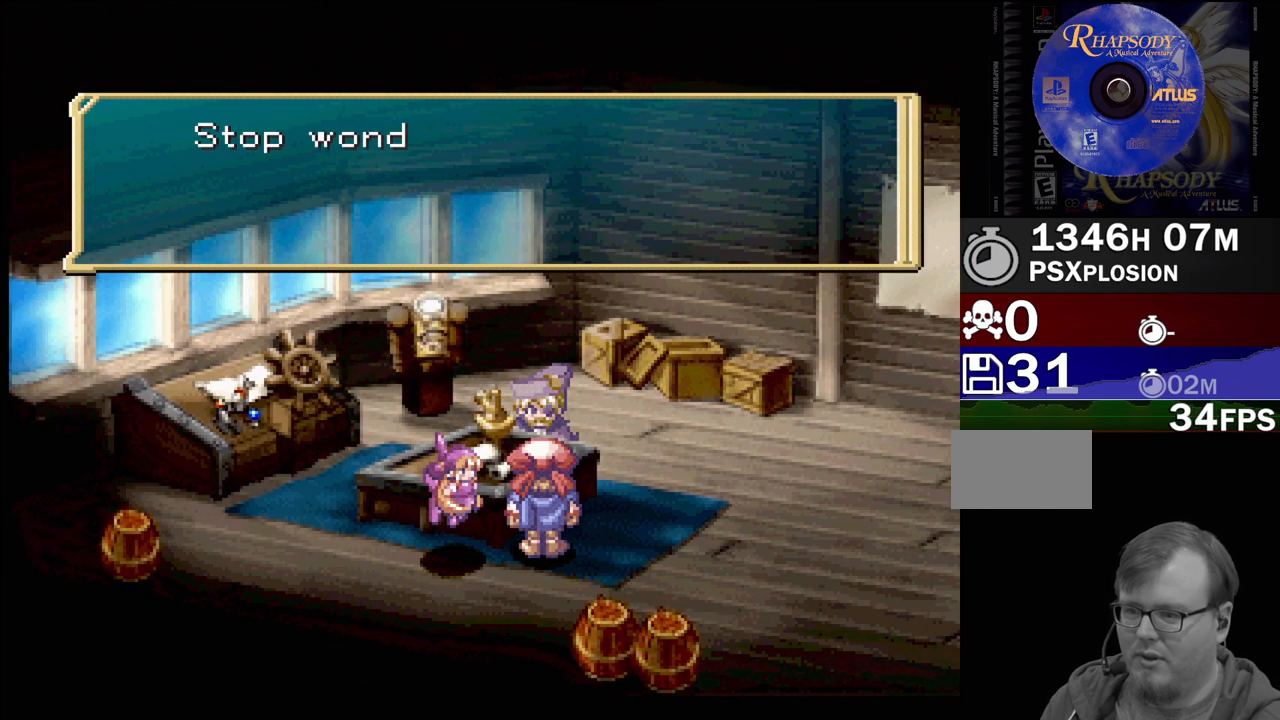
Gameplay with a controller (PlayStation layout); each line is a JSON object with the inputs held at the frame after it. "events" lists button and stick changes between this image and that frame as [ms after this image, input, new state], when the widget could be followed in between. Not read: L3 R3.
{"buttons": [], "events": []}
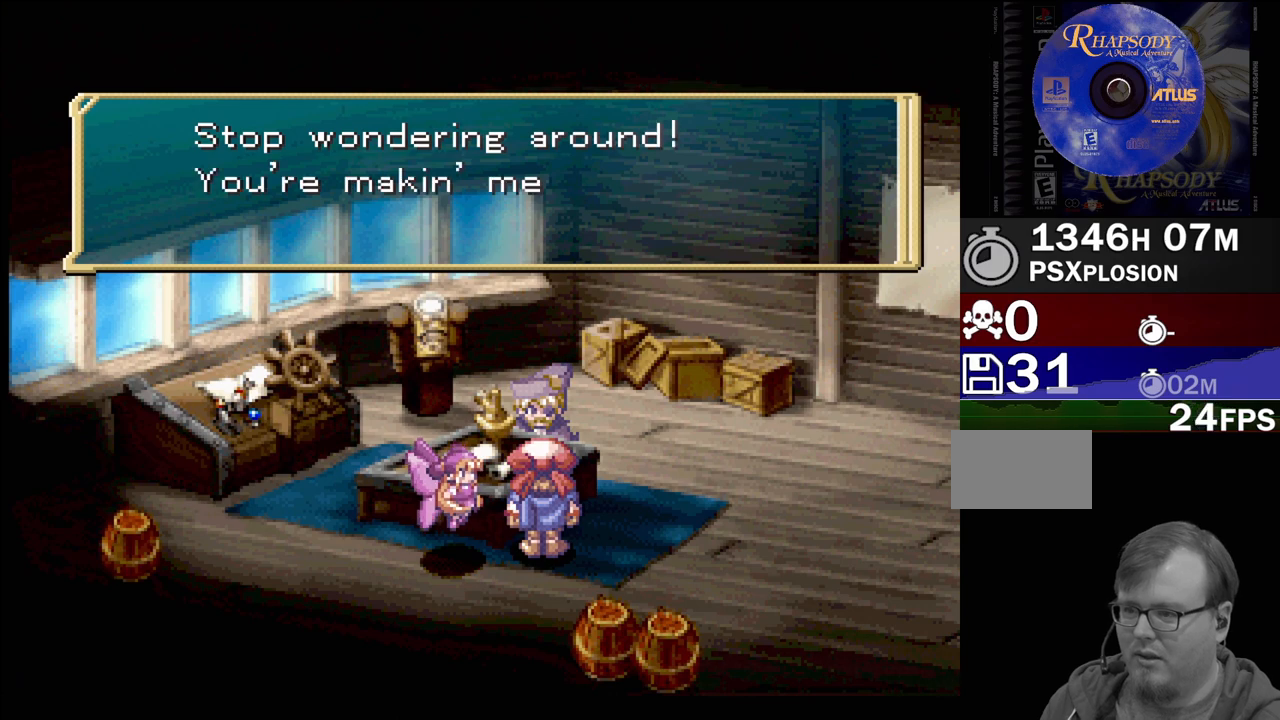
{"buttons": ["DPAD_RIGHT"], "events": [[367, "CROSS", "down"], [483, "CROSS", "up"], [483, "DPAD_RIGHT", "down"]]}
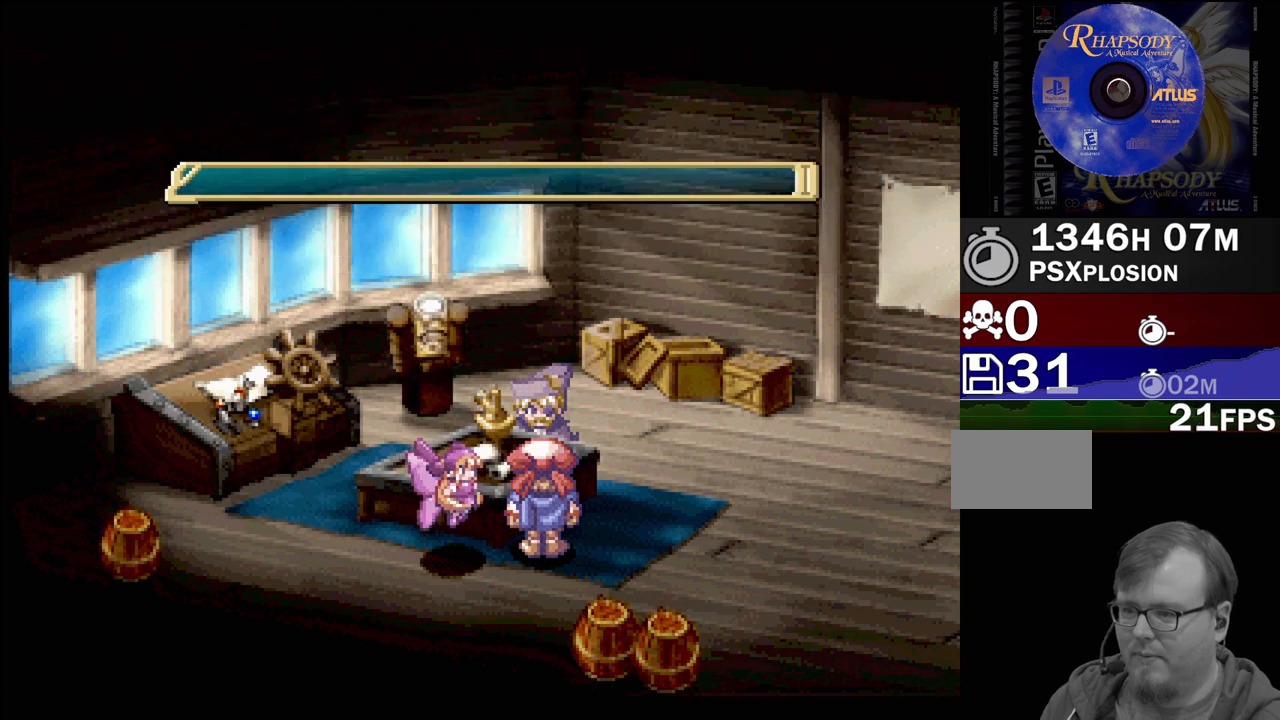
{"buttons": ["TRIANGLE", "DPAD_RIGHT"], "events": [[150, "TRIANGLE", "down"]]}
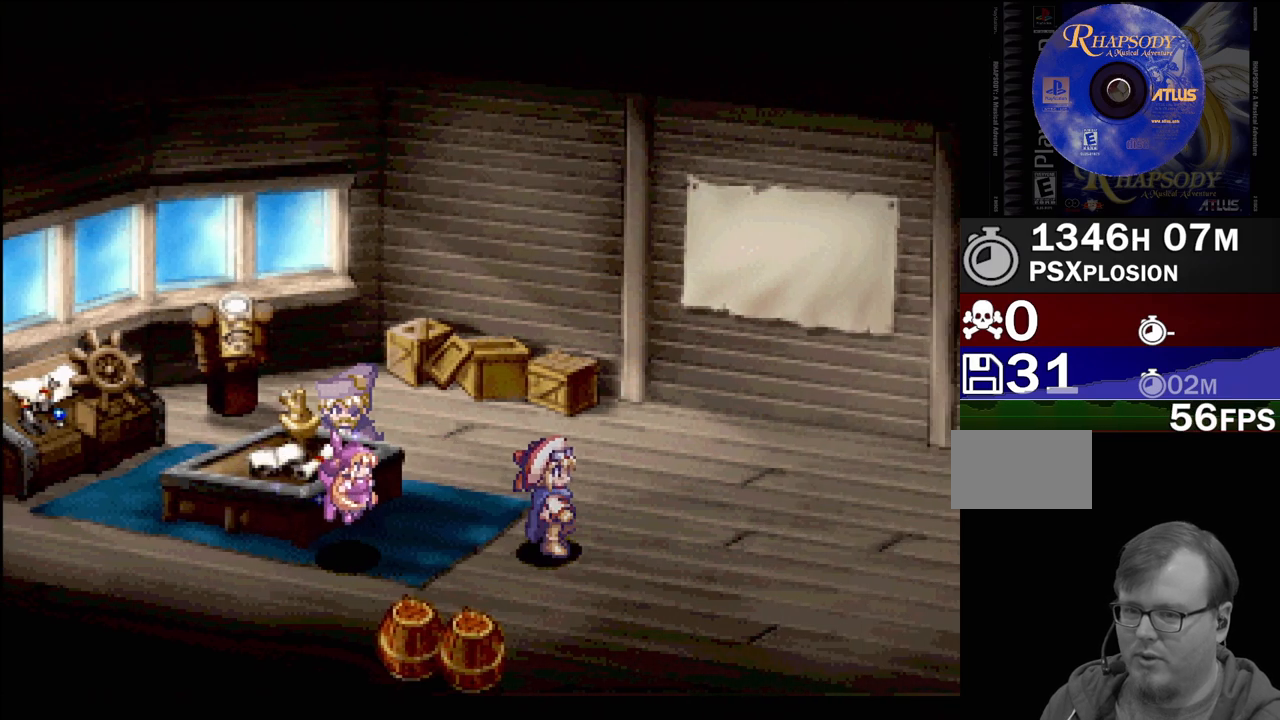
{"buttons": ["TRIANGLE", "DPAD_UP", "DPAD_RIGHT"], "events": [[217, "DPAD_UP", "down"]]}
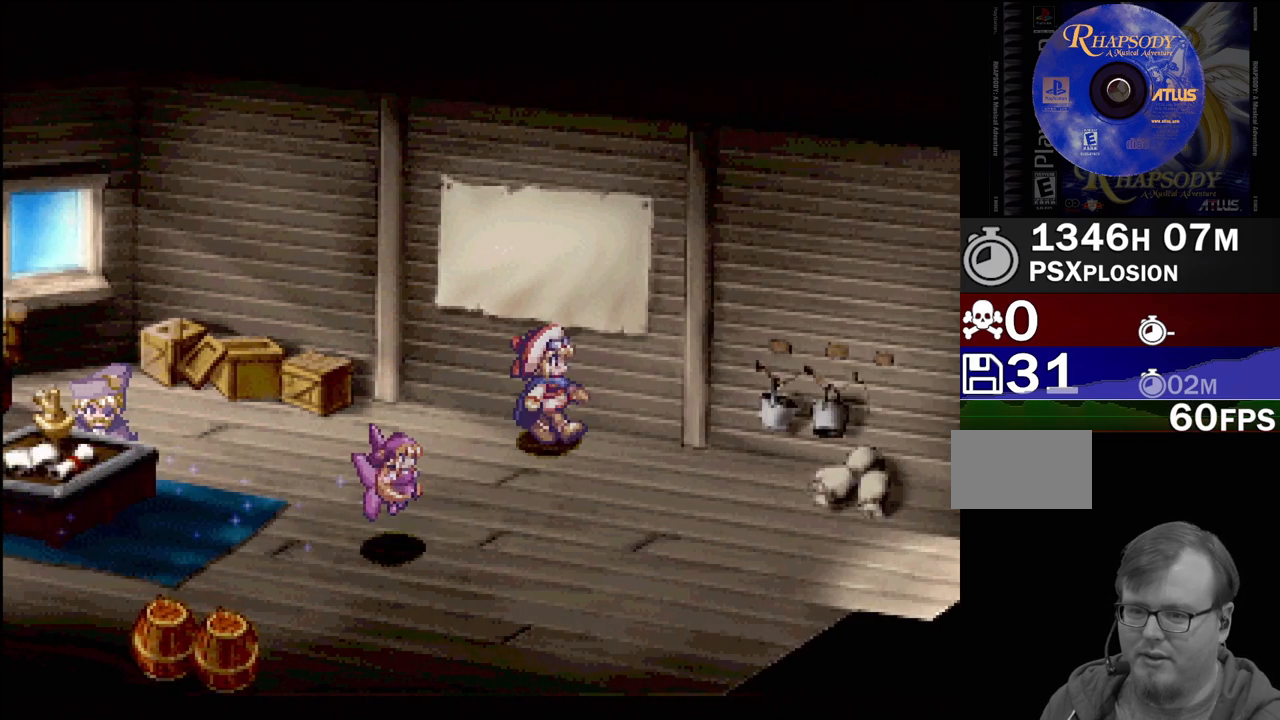
{"buttons": [], "events": [[150, "CROSS", "down"], [150, "DPAD_RIGHT", "up"], [150, "TRIANGLE", "up"], [200, "DPAD_UP", "up"], [267, "CROSS", "up"]]}
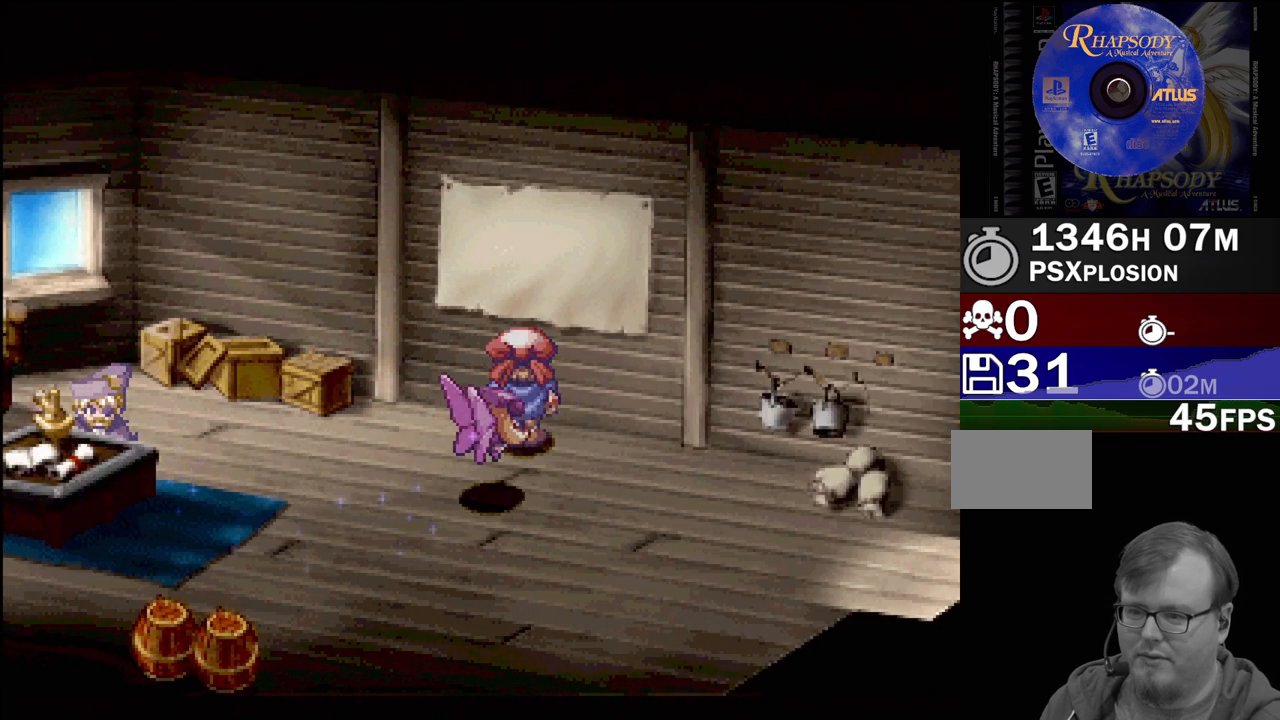
{"buttons": ["TRIANGLE", "DPAD_RIGHT"], "events": [[100, "CROSS", "down"], [167, "CROSS", "up"], [233, "DPAD_DOWN", "down"], [317, "DPAD_RIGHT", "down"], [317, "TRIANGLE", "down"], [483, "DPAD_DOWN", "up"]]}
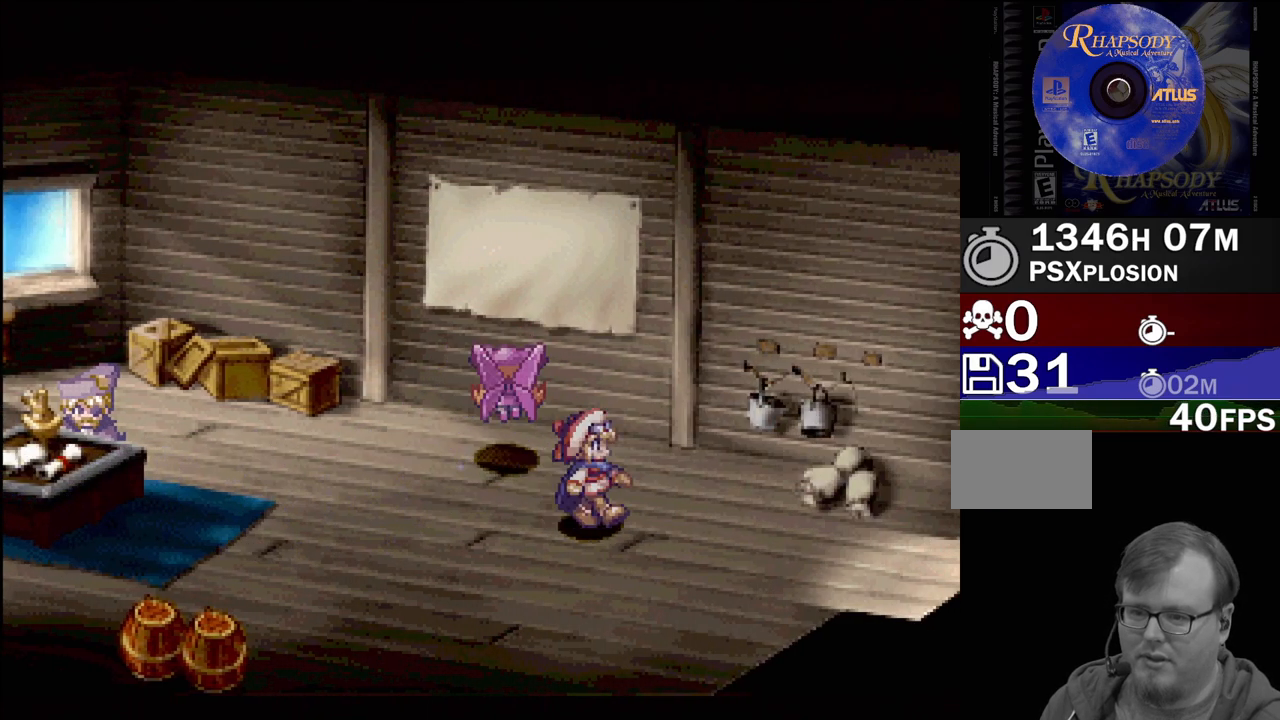
{"buttons": ["CROSS"], "events": [[283, "DPAD_UP", "down"], [300, "DPAD_RIGHT", "up"], [333, "TRIANGLE", "up"], [433, "DPAD_UP", "up"], [450, "CROSS", "down"]]}
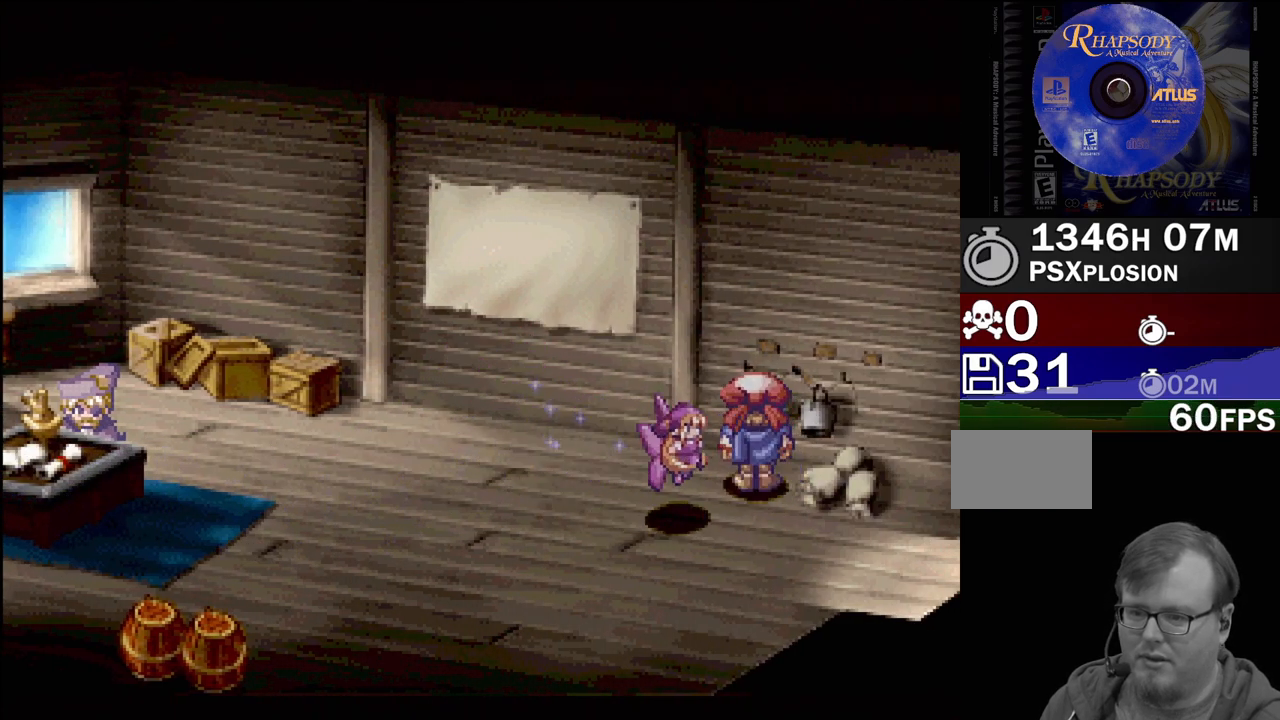
{"buttons": ["DPAD_RIGHT"], "events": [[67, "CROSS", "up"], [200, "CROSS", "down"], [317, "CROSS", "up"], [367, "DPAD_DOWN", "down"], [450, "DPAD_RIGHT", "down"], [483, "DPAD_DOWN", "up"]]}
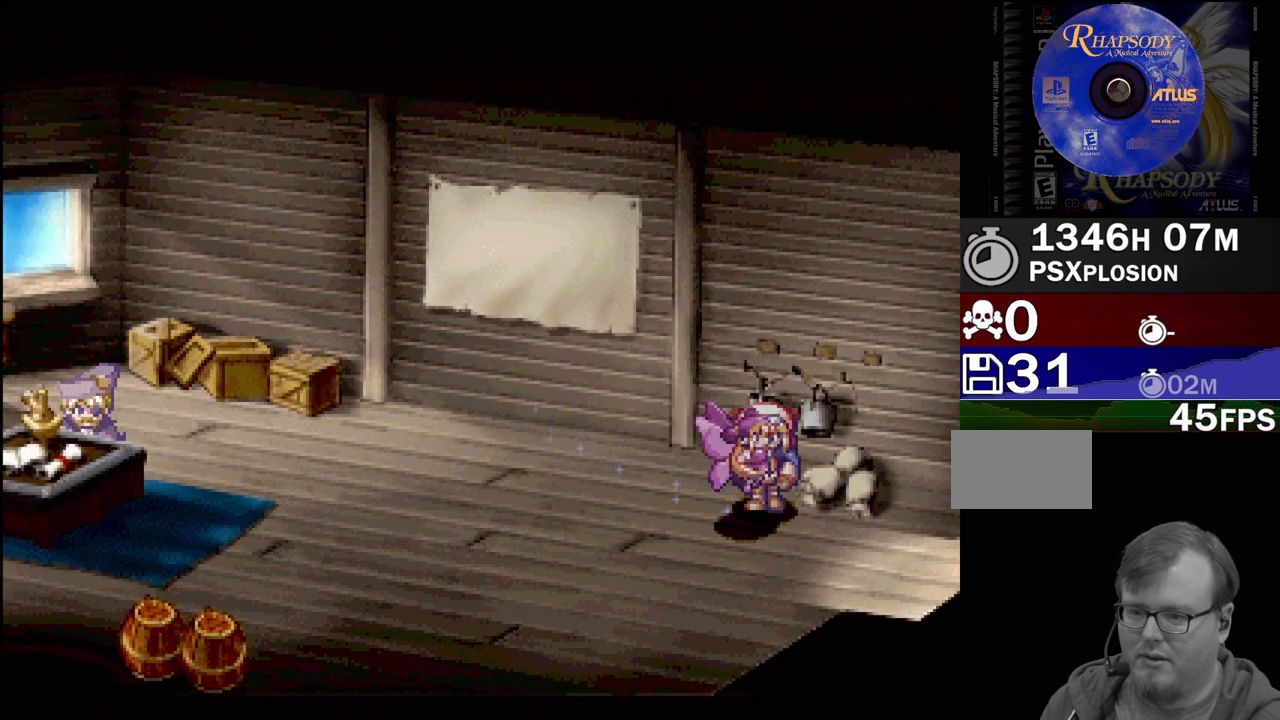
{"buttons": [], "events": [[117, "CROSS", "down"], [233, "CROSS", "up"], [267, "DPAD_RIGHT", "up"], [383, "DPAD_UP", "down"], [483, "DPAD_UP", "up"]]}
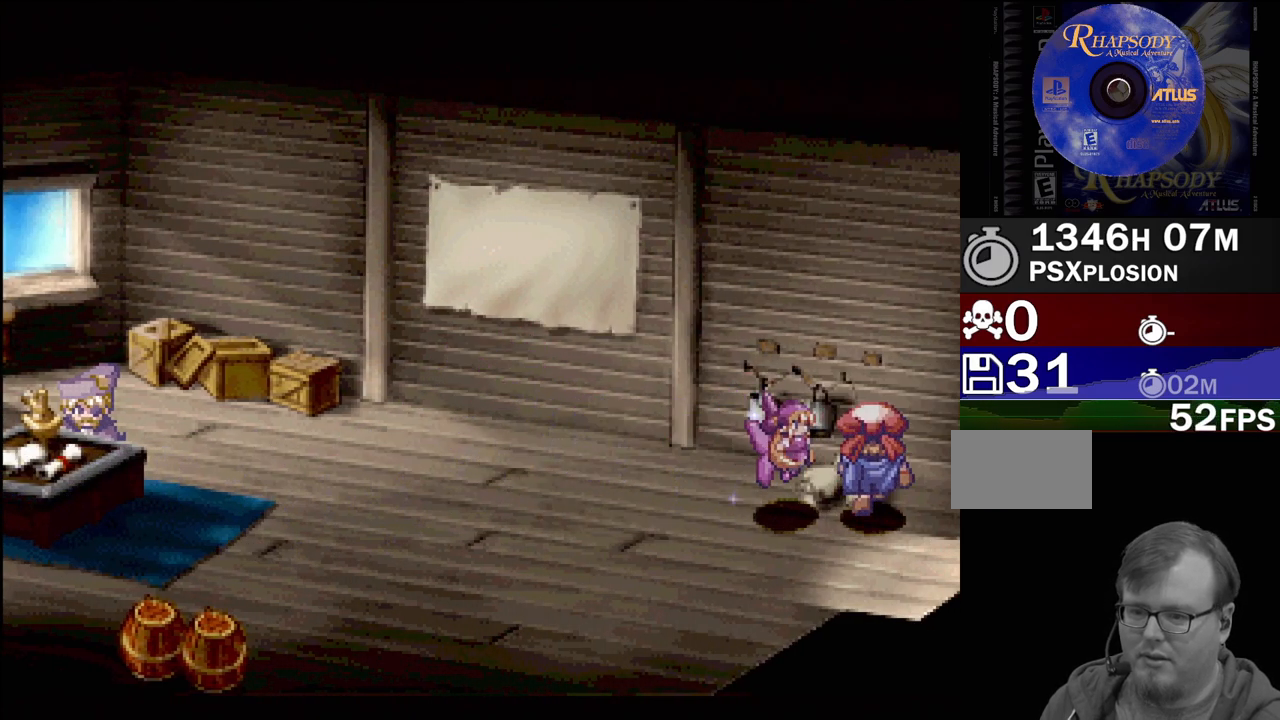
{"buttons": ["DPAD_LEFT"], "events": [[33, "CROSS", "down"], [150, "CROSS", "up"], [250, "CROSS", "down"], [500, "CROSS", "up"], [500, "DPAD_LEFT", "down"]]}
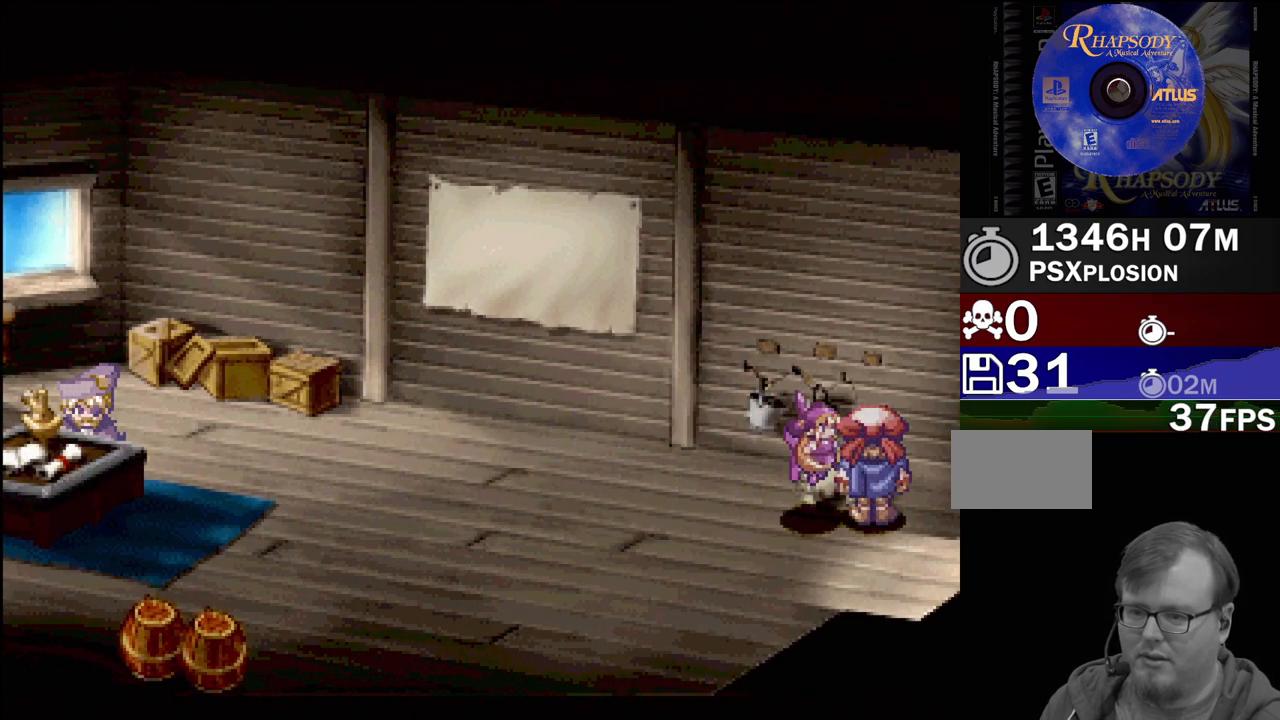
{"buttons": ["DPAD_RIGHT"], "events": [[83, "DPAD_UP", "down"], [100, "TRIANGLE", "down"], [283, "TRIANGLE", "up"], [300, "DPAD_LEFT", "up"], [317, "DPAD_UP", "up"], [383, "DPAD_RIGHT", "down"]]}
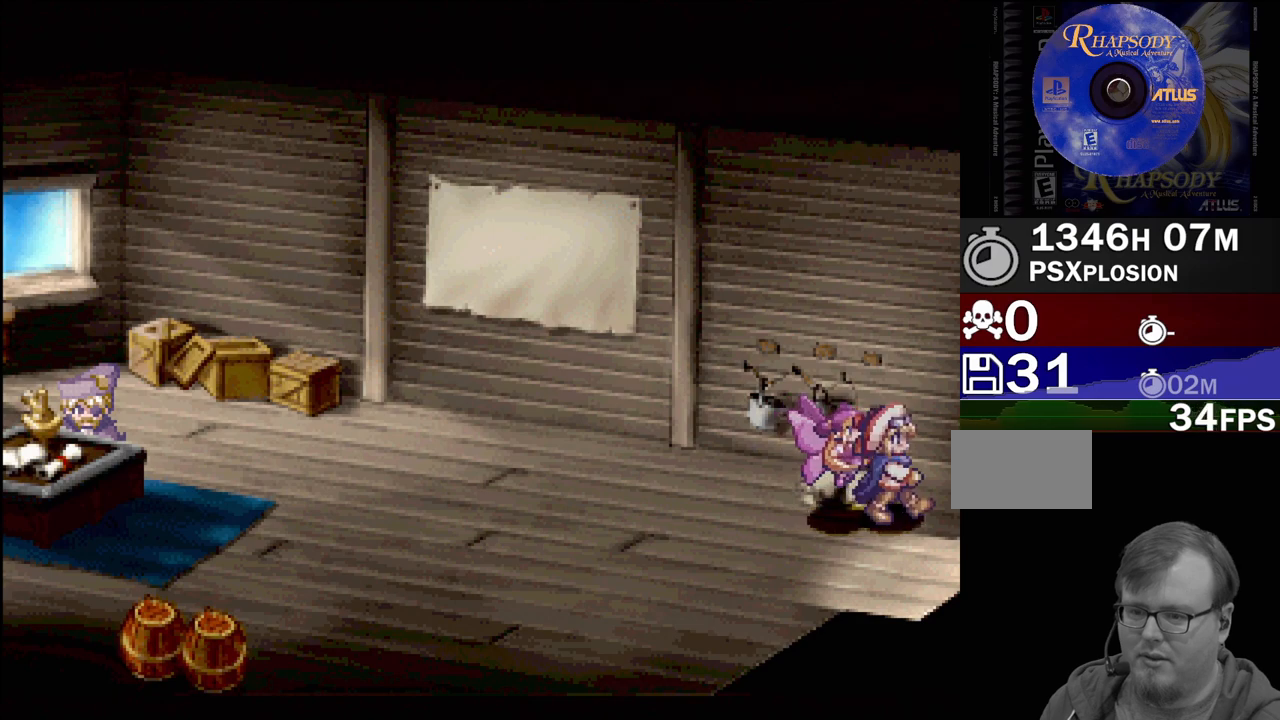
{"buttons": ["CROSS", "DPAD_LEFT"], "events": [[67, "DPAD_UP", "down"], [100, "DPAD_RIGHT", "up"], [133, "DPAD_LEFT", "down"], [217, "TRIANGLE", "down"], [367, "TRIANGLE", "up"], [400, "DPAD_UP", "up"], [483, "CROSS", "down"]]}
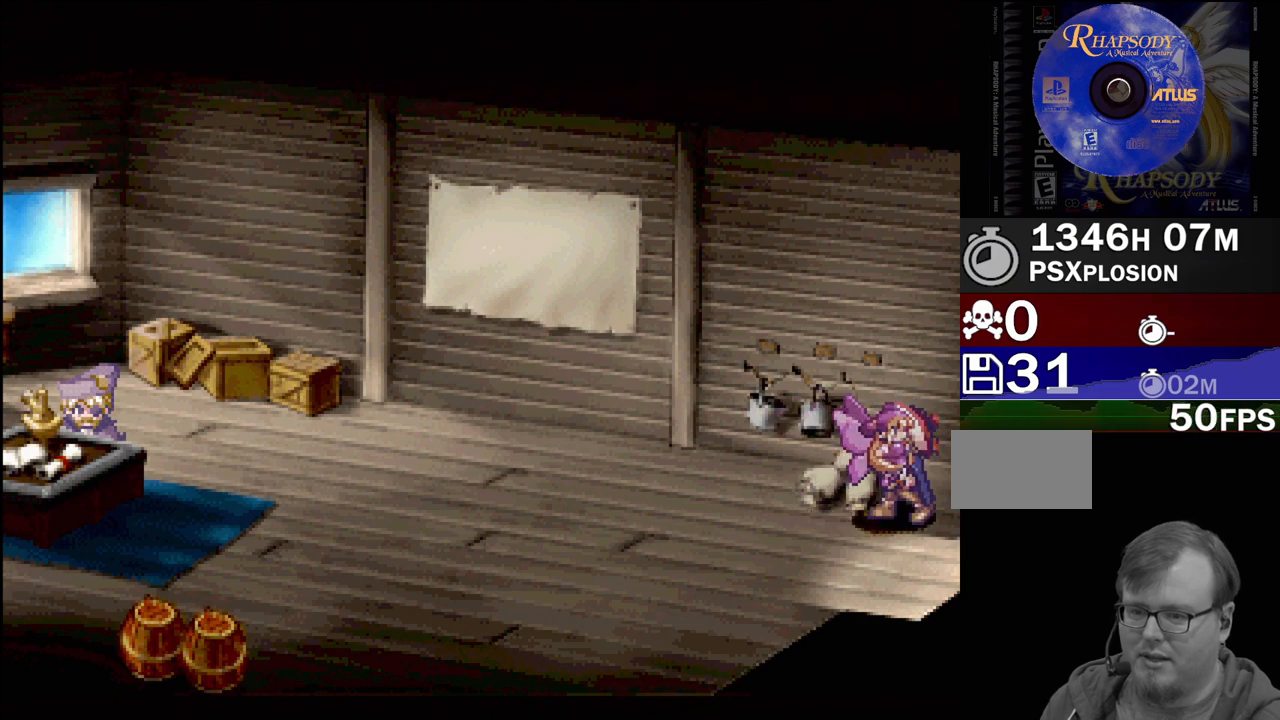
{"buttons": ["CROSS", "DPAD_UP", "DPAD_LEFT"], "events": [[100, "CROSS", "up"], [150, "DPAD_LEFT", "up"], [167, "CROSS", "down"], [267, "CROSS", "up"], [367, "DPAD_LEFT", "down"], [417, "CROSS", "down"], [483, "DPAD_UP", "down"]]}
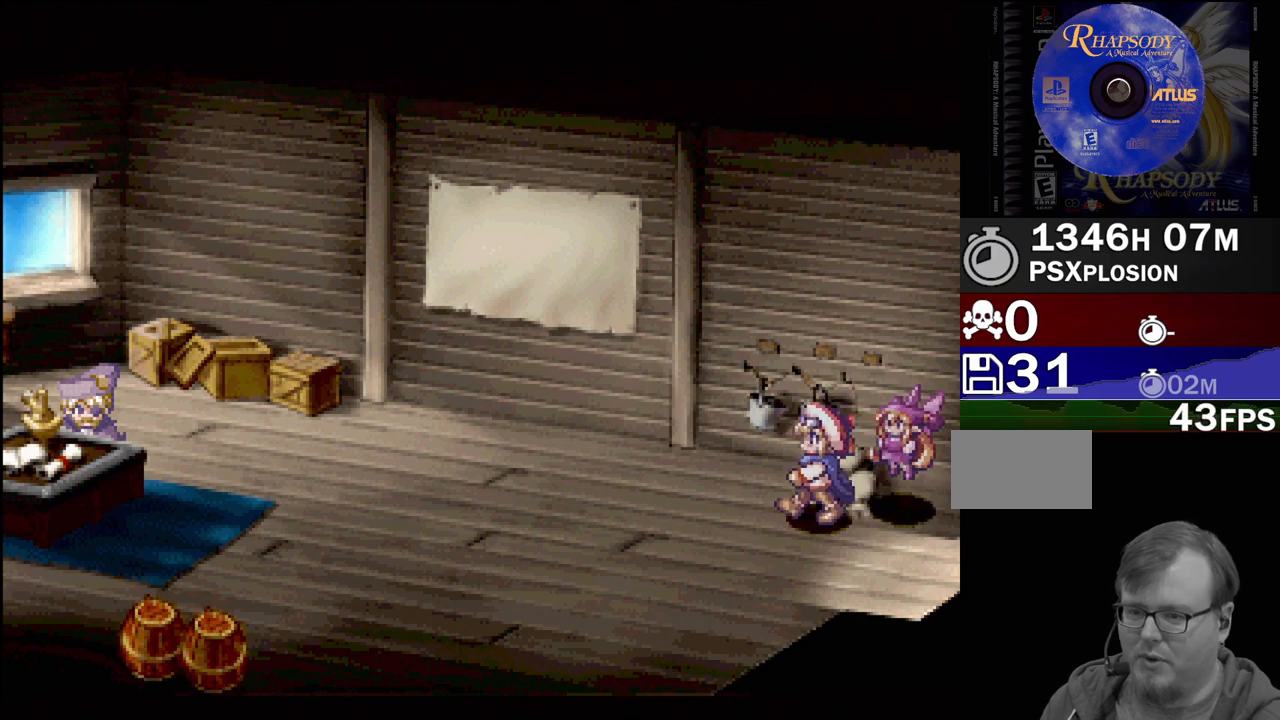
{"buttons": ["CROSS", "DPAD_RIGHT"], "events": [[33, "CROSS", "up"], [33, "DPAD_LEFT", "up"], [117, "TRIANGLE", "down"], [267, "DPAD_RIGHT", "down"], [267, "TRIANGLE", "up"], [450, "DPAD_UP", "up"], [483, "CROSS", "down"]]}
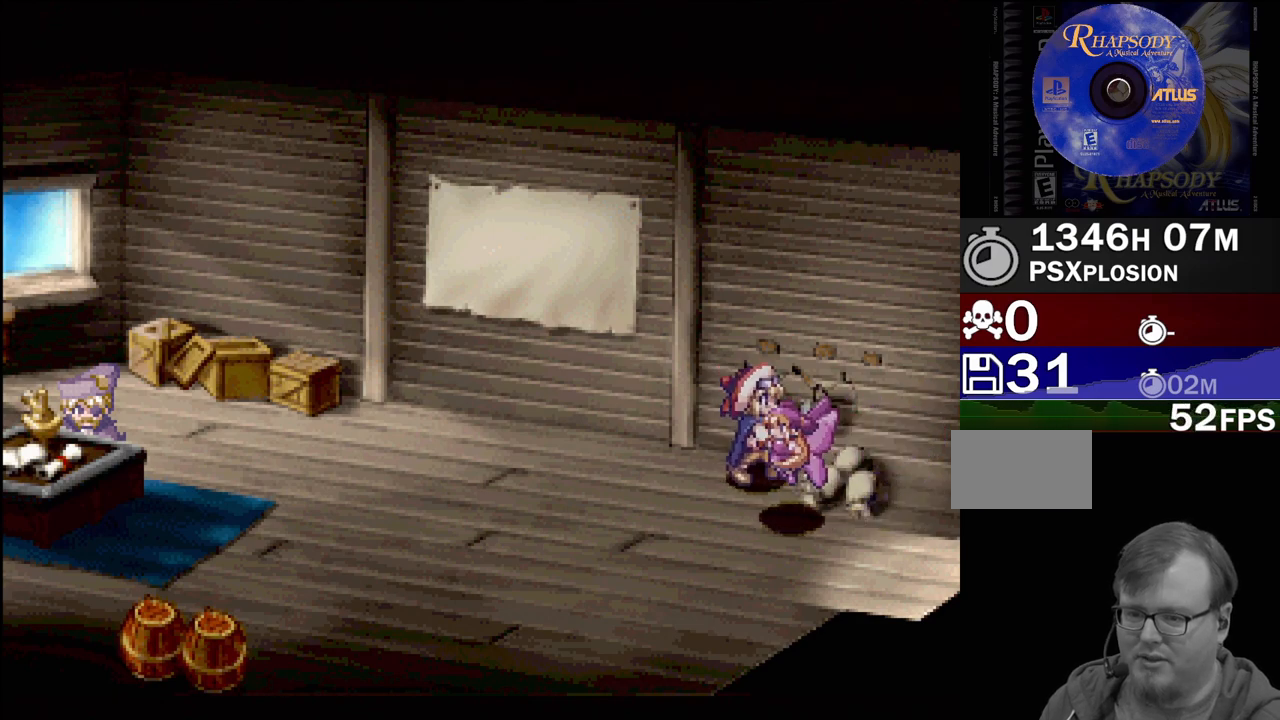
{"buttons": ["CROSS", "DPAD_UP"], "events": [[17, "DPAD_UP", "down"], [67, "DPAD_UP", "up"], [150, "CROSS", "up"], [233, "DPAD_RIGHT", "up"], [250, "CROSS", "down"], [250, "DPAD_RIGHT", "down"], [350, "CROSS", "up"], [350, "DPAD_UP", "down"], [483, "DPAD_RIGHT", "up"], [500, "CROSS", "down"]]}
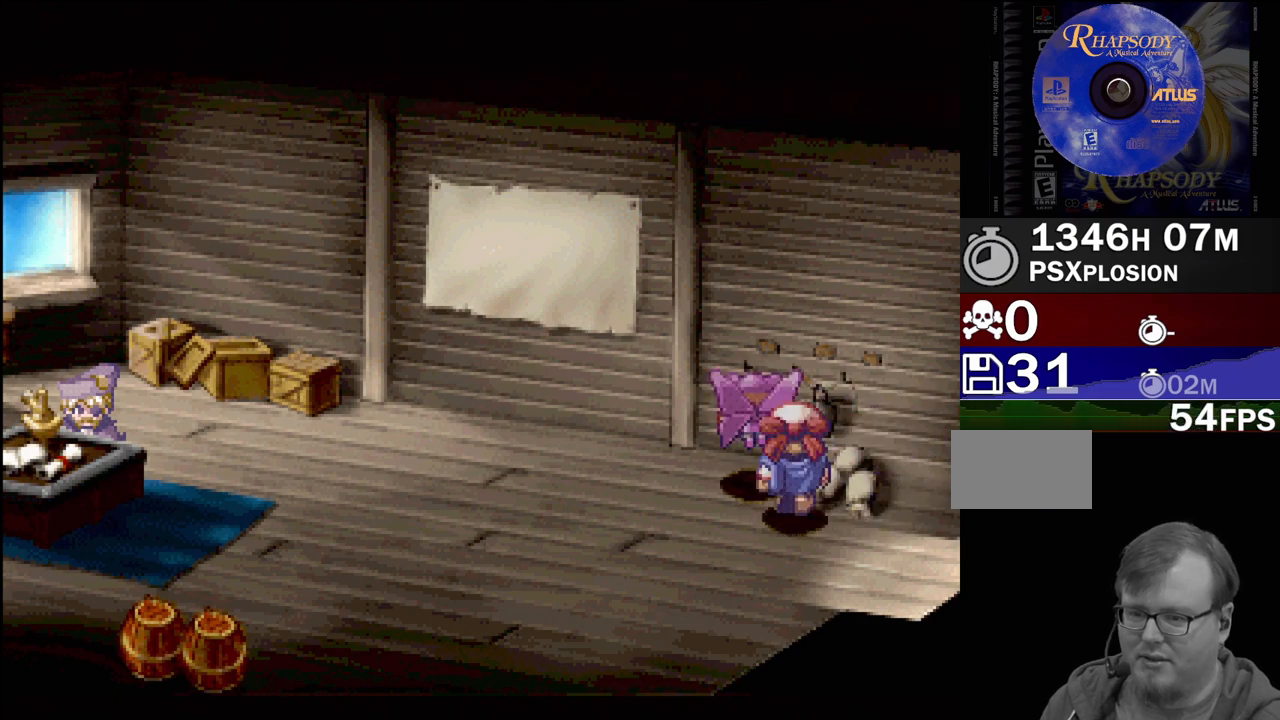
{"buttons": ["TRIANGLE", "DPAD_DOWN", "DPAD_LEFT"], "events": [[17, "DPAD_UP", "up"], [100, "CROSS", "up"], [200, "CROSS", "down"], [383, "CROSS", "up"], [433, "DPAD_DOWN", "down"], [433, "DPAD_LEFT", "down"], [433, "TRIANGLE", "down"]]}
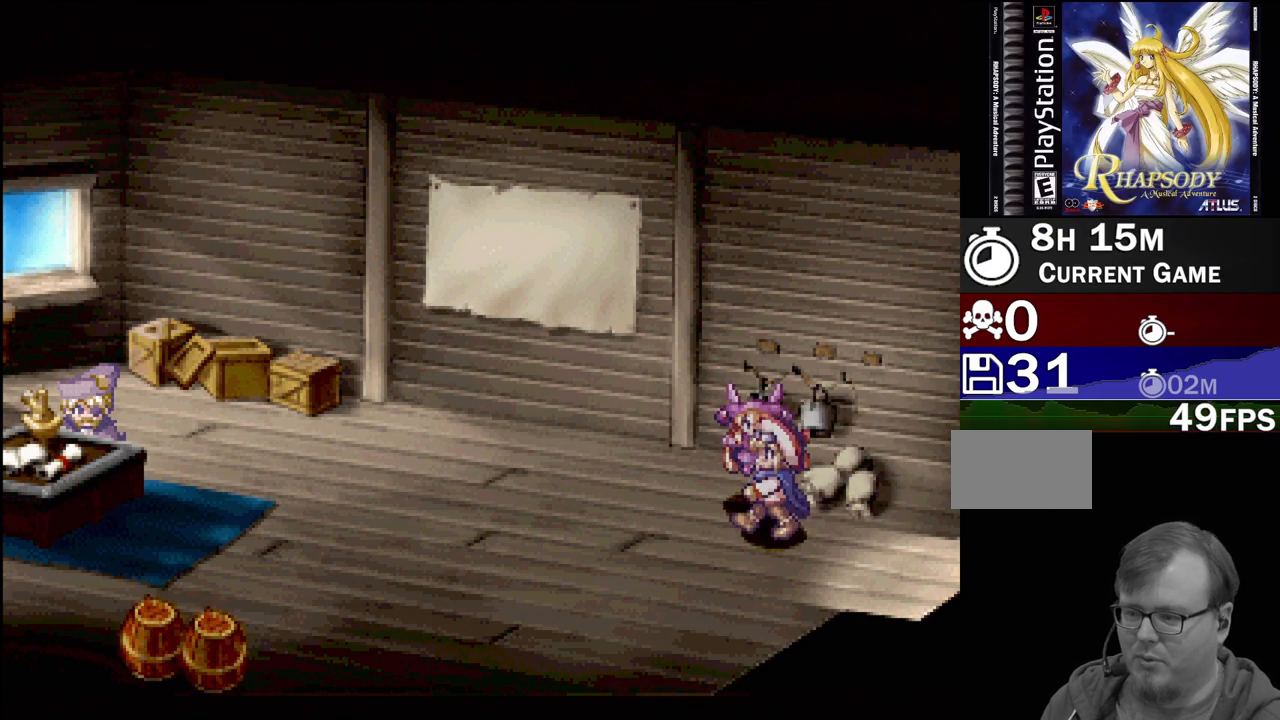
{"buttons": ["TRIANGLE", "DPAD_LEFT"], "events": [[350, "DPAD_DOWN", "up"]]}
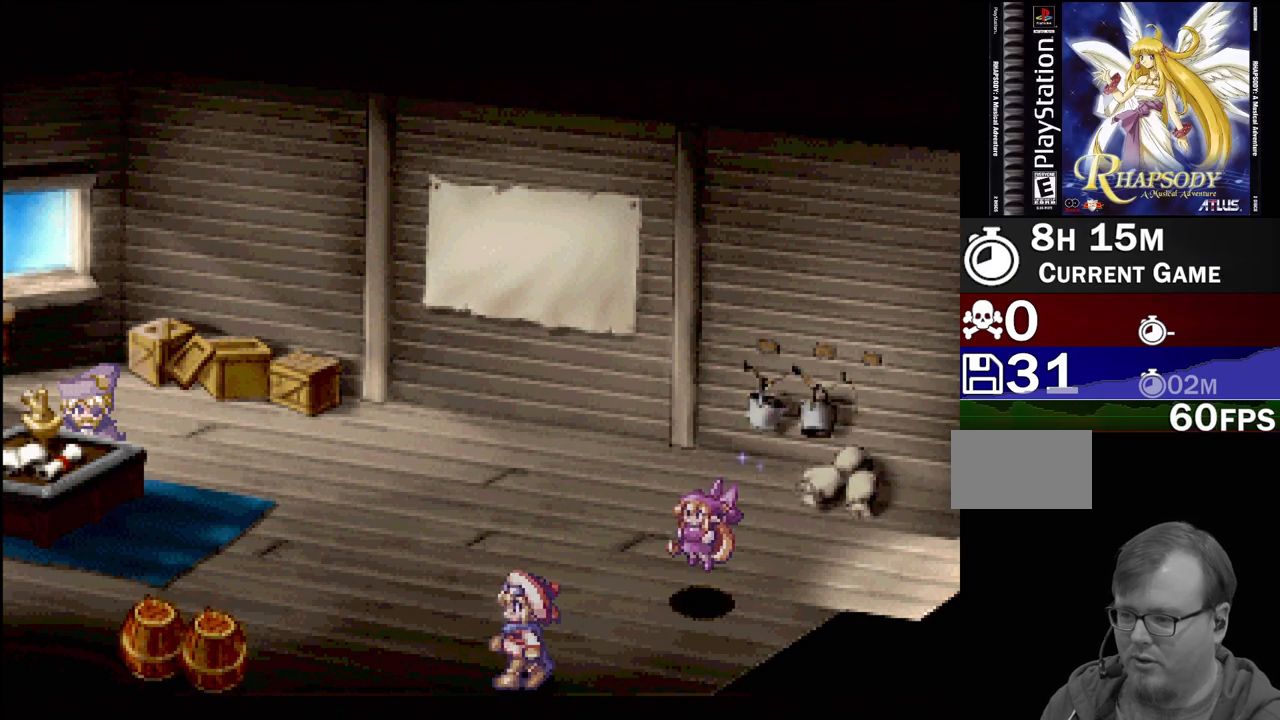
{"buttons": ["CROSS", "DPAD_LEFT"], "events": [[317, "DPAD_DOWN", "down"], [317, "TRIANGLE", "up"], [350, "DPAD_DOWN", "up"], [400, "CROSS", "down"]]}
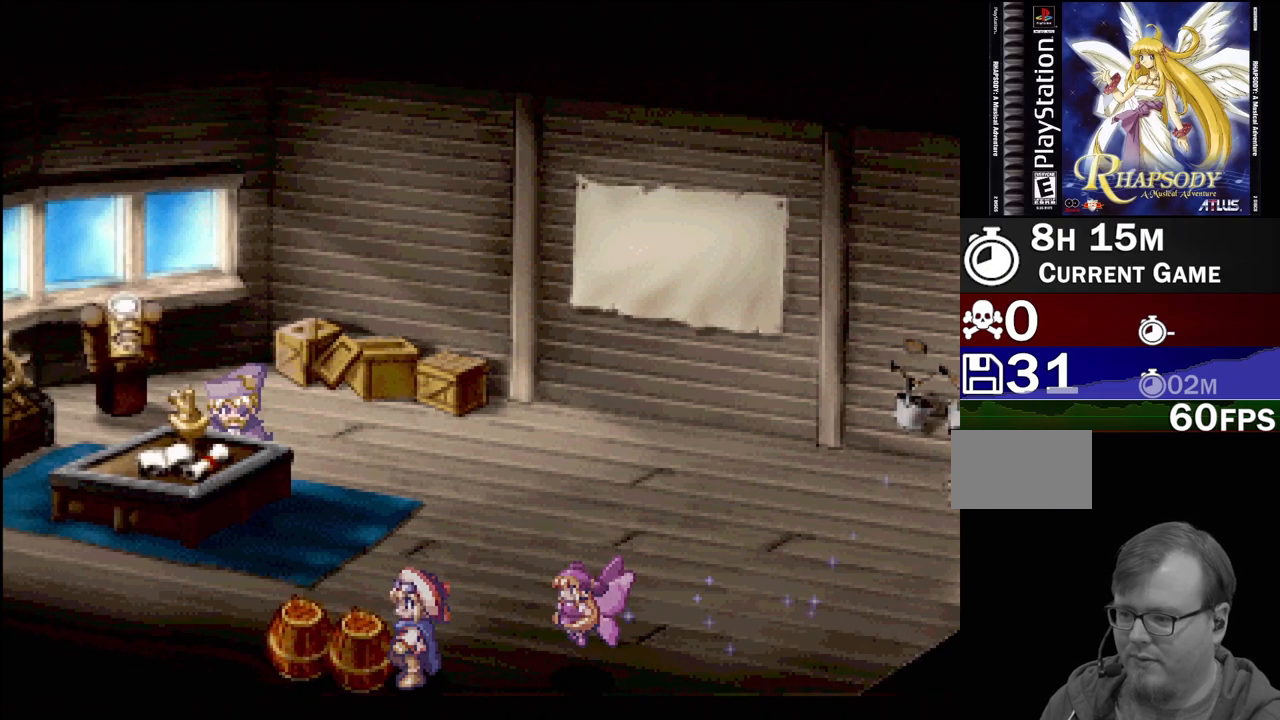
{"buttons": ["TRIANGLE", "DPAD_UP"], "events": [[33, "CROSS", "up"], [117, "CROSS", "down"], [167, "DPAD_LEFT", "up"], [233, "CROSS", "up"], [383, "DPAD_UP", "down"], [400, "TRIANGLE", "down"]]}
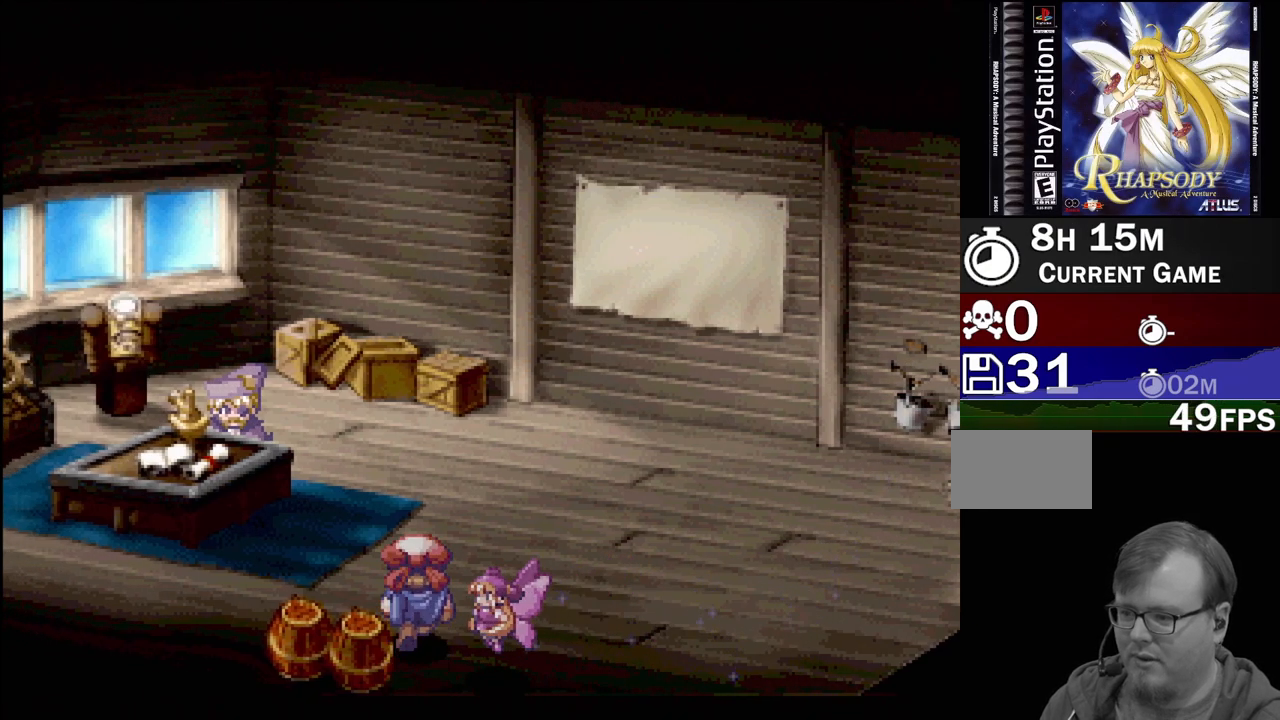
{"buttons": ["CROSS"], "events": [[17, "DPAD_LEFT", "down"], [83, "DPAD_UP", "up"], [200, "TRIANGLE", "up"], [233, "DPAD_DOWN", "down"], [233, "DPAD_LEFT", "up"], [417, "DPAD_DOWN", "up"], [433, "CROSS", "down"]]}
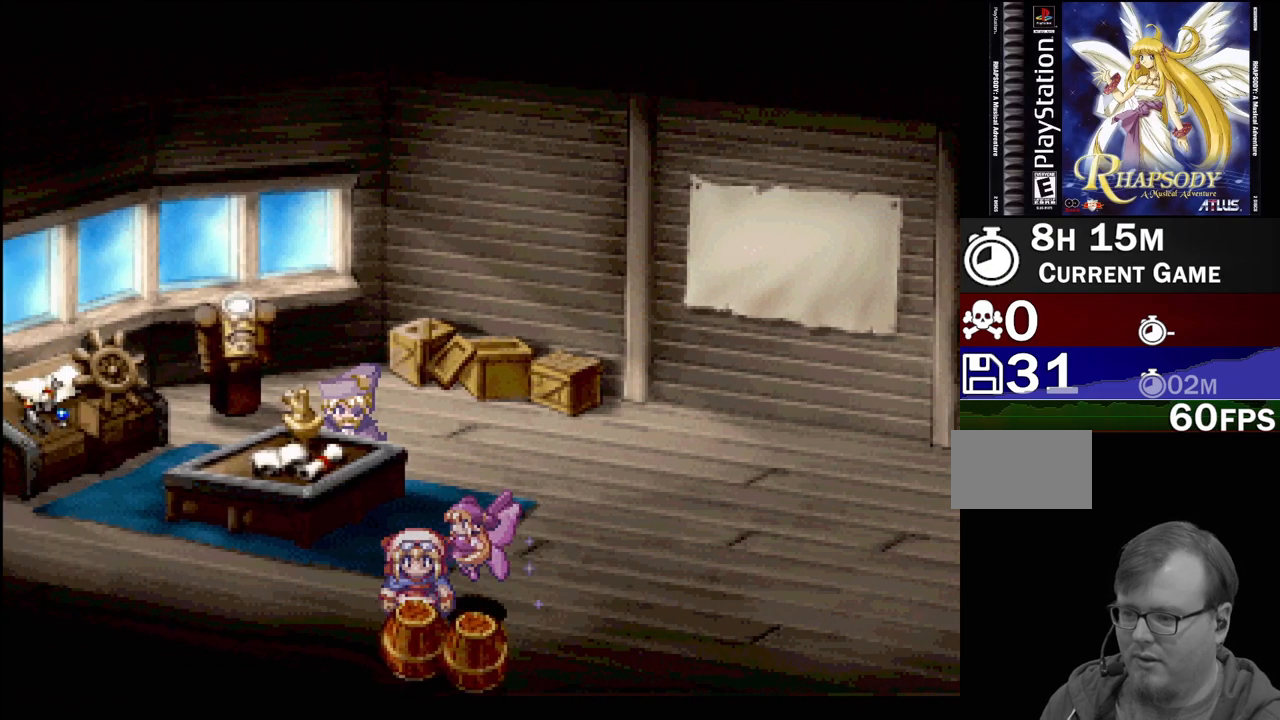
{"buttons": ["TRIANGLE", "DPAD_LEFT"], "events": [[67, "CROSS", "up"], [150, "CROSS", "down"], [217, "DPAD_DOWN", "down"], [267, "CROSS", "up"], [367, "DPAD_DOWN", "up"], [367, "DPAD_LEFT", "down"], [417, "TRIANGLE", "down"]]}
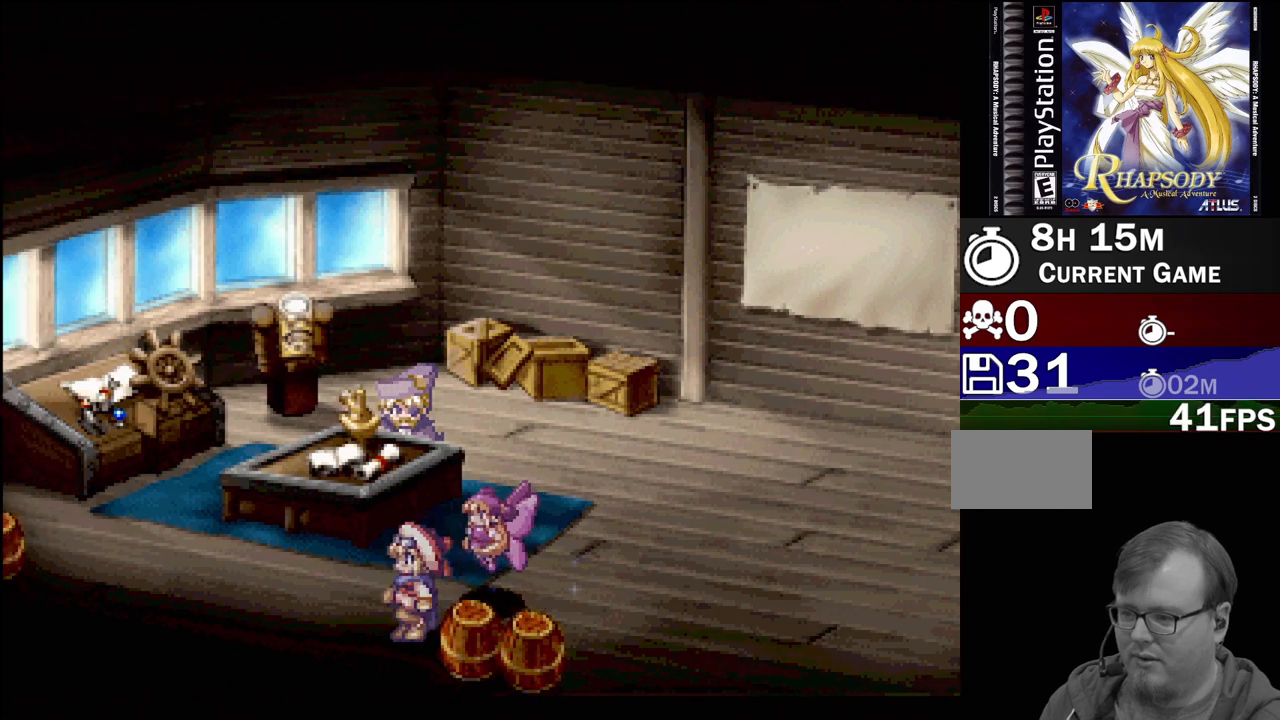
{"buttons": ["DPAD_RIGHT"], "events": [[267, "DPAD_DOWN", "down"], [267, "DPAD_LEFT", "up"], [267, "DPAD_RIGHT", "down"], [267, "TRIANGLE", "up"], [367, "DPAD_DOWN", "up"]]}
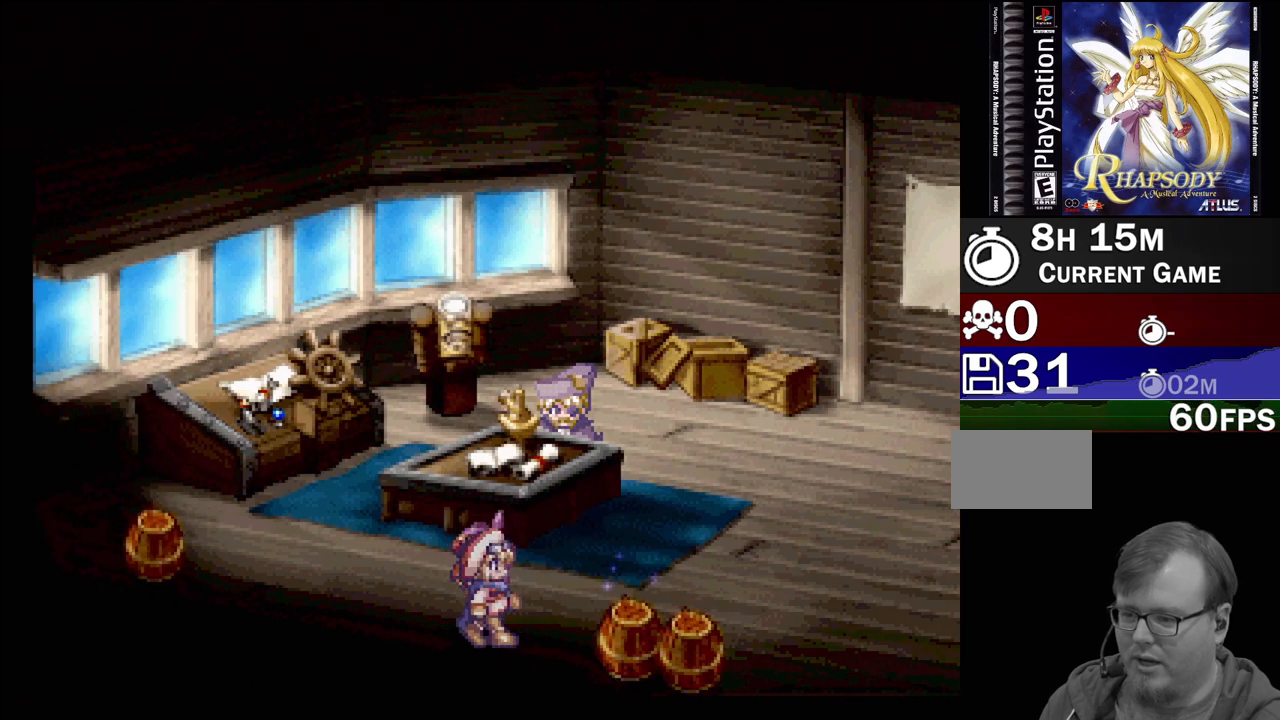
{"buttons": [], "events": [[167, "CROSS", "down"], [200, "DPAD_DOWN", "down"], [300, "CROSS", "up"], [317, "DPAD_DOWN", "up"], [350, "DPAD_RIGHT", "up"], [367, "CROSS", "down"], [467, "CROSS", "up"]]}
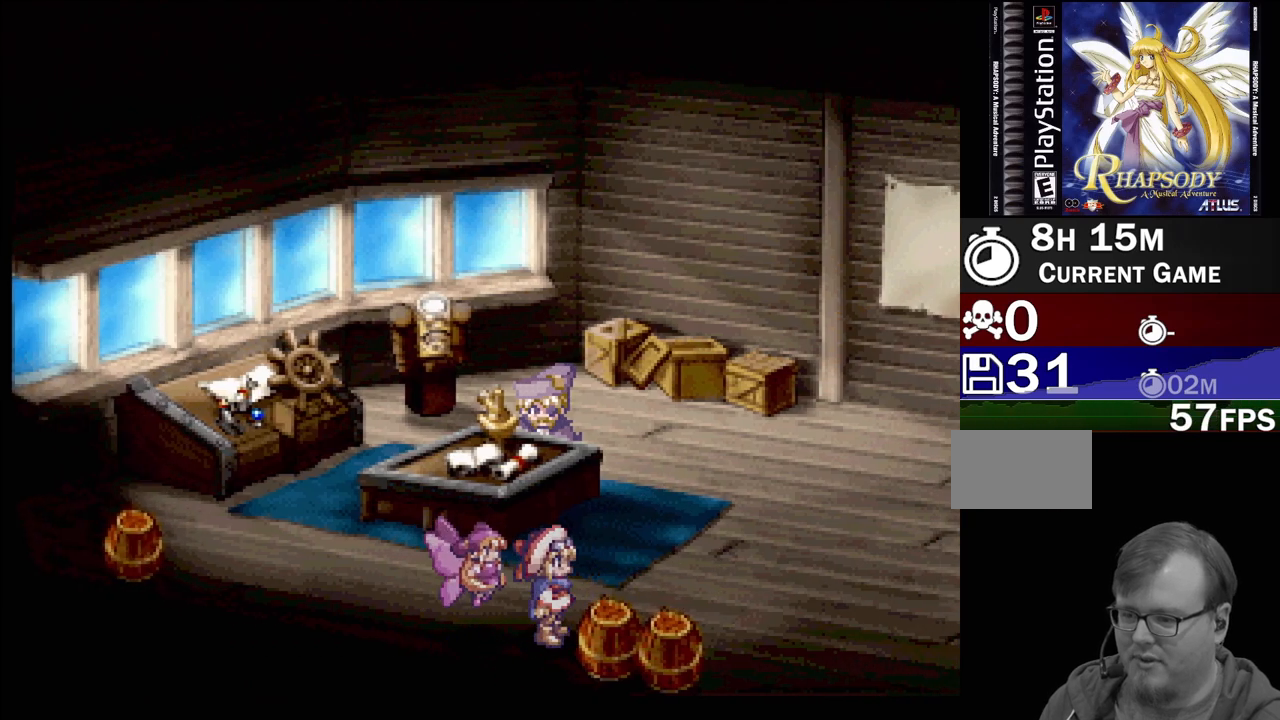
{"buttons": ["TRIANGLE", "DPAD_DOWN", "DPAD_RIGHT"], "events": [[67, "DPAD_RIGHT", "down"], [67, "TRIANGLE", "down"], [83, "DPAD_UP", "down"], [350, "DPAD_UP", "up"], [483, "DPAD_DOWN", "down"]]}
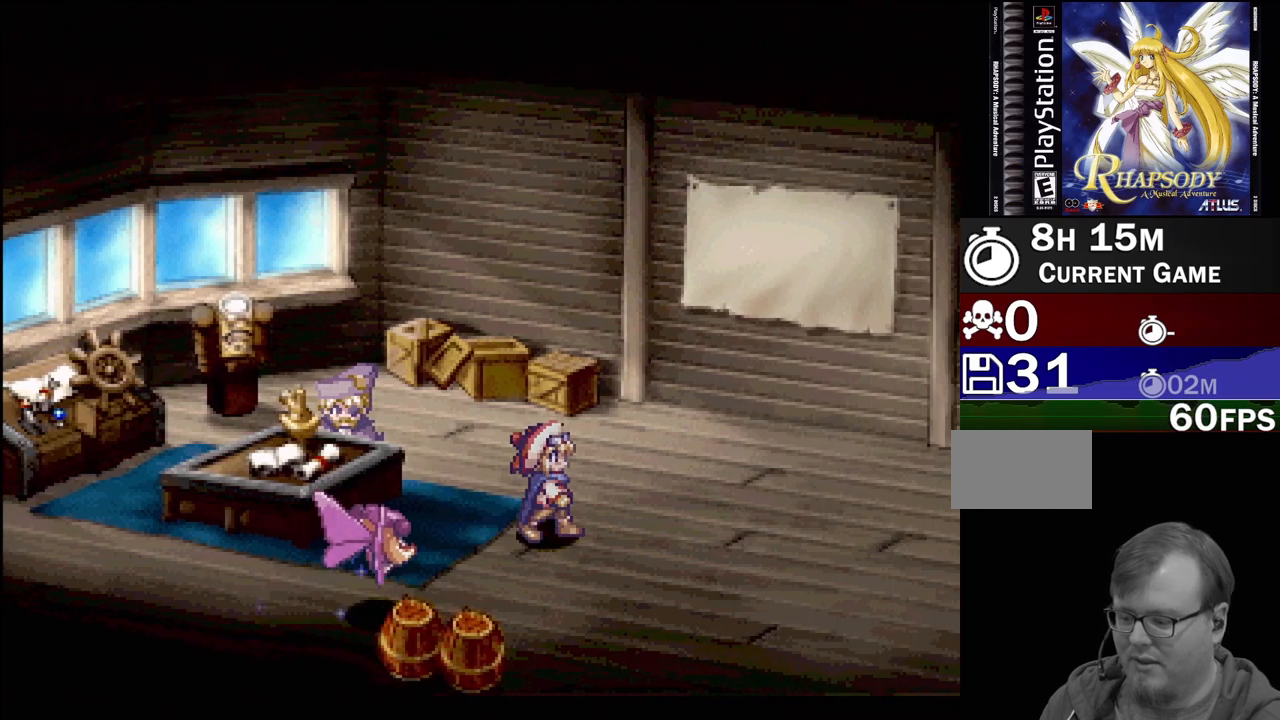
{"buttons": ["TRIANGLE", "DPAD_RIGHT"], "events": [[100, "DPAD_DOWN", "up"]]}
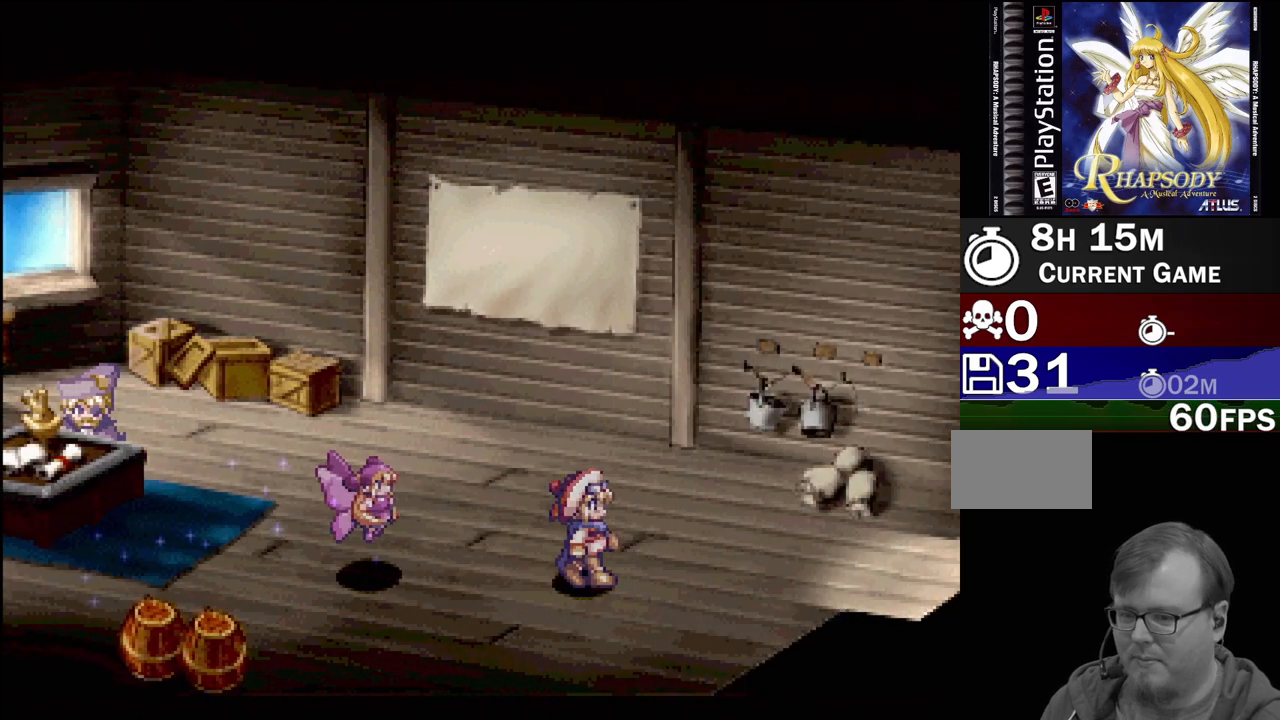
{"buttons": ["TRIANGLE", "DPAD_DOWN", "DPAD_RIGHT"], "events": [[500, "DPAD_DOWN", "down"]]}
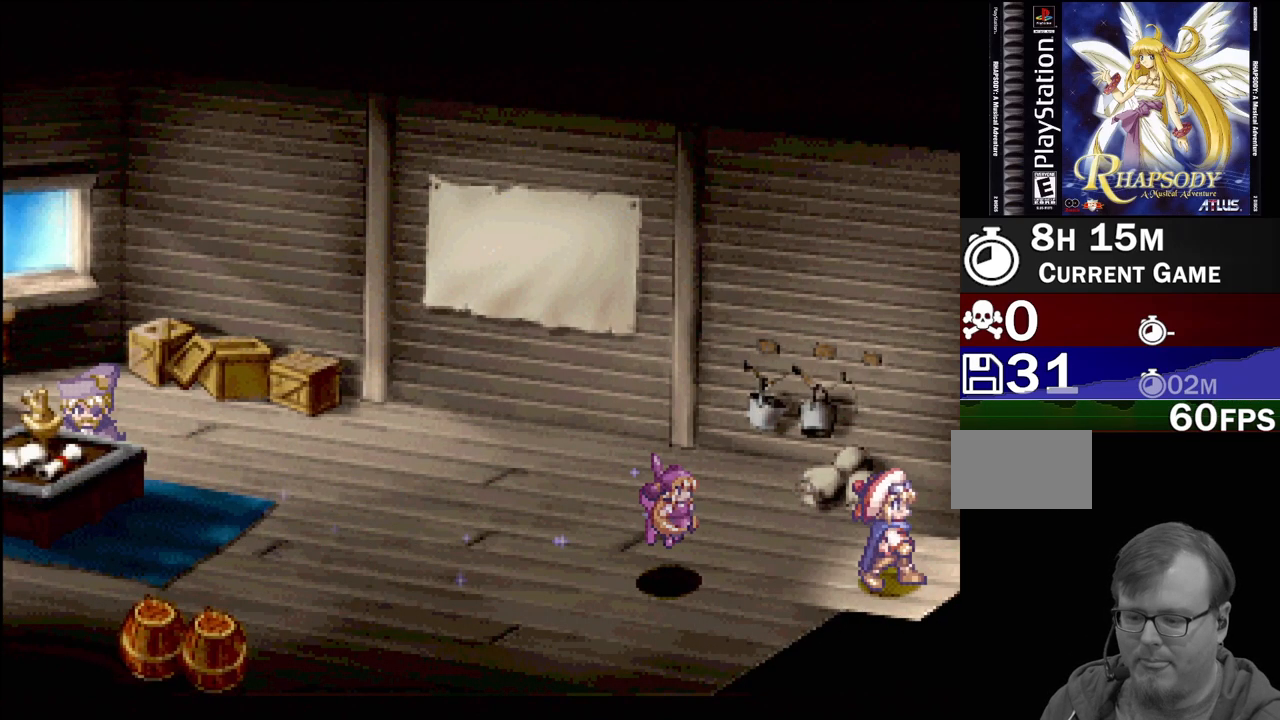
{"buttons": [], "events": [[300, "DPAD_DOWN", "up"], [300, "DPAD_RIGHT", "up"], [300, "TRIANGLE", "up"]]}
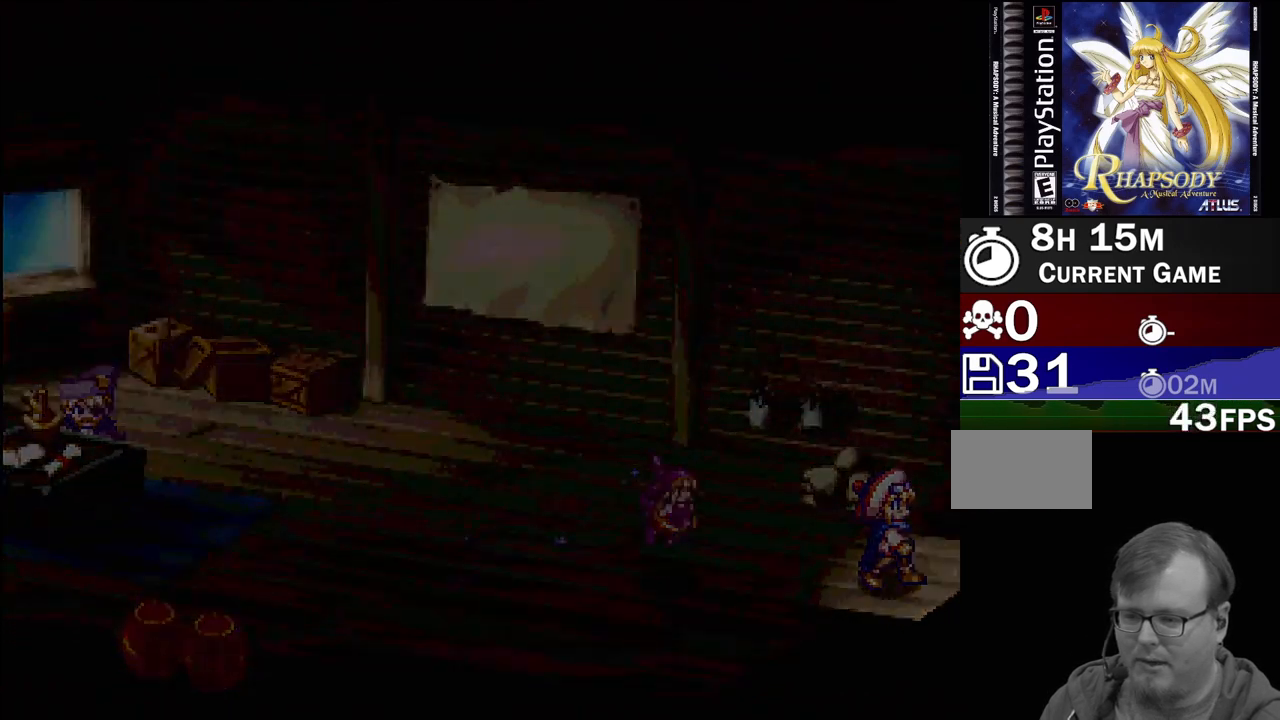
{"buttons": [], "events": []}
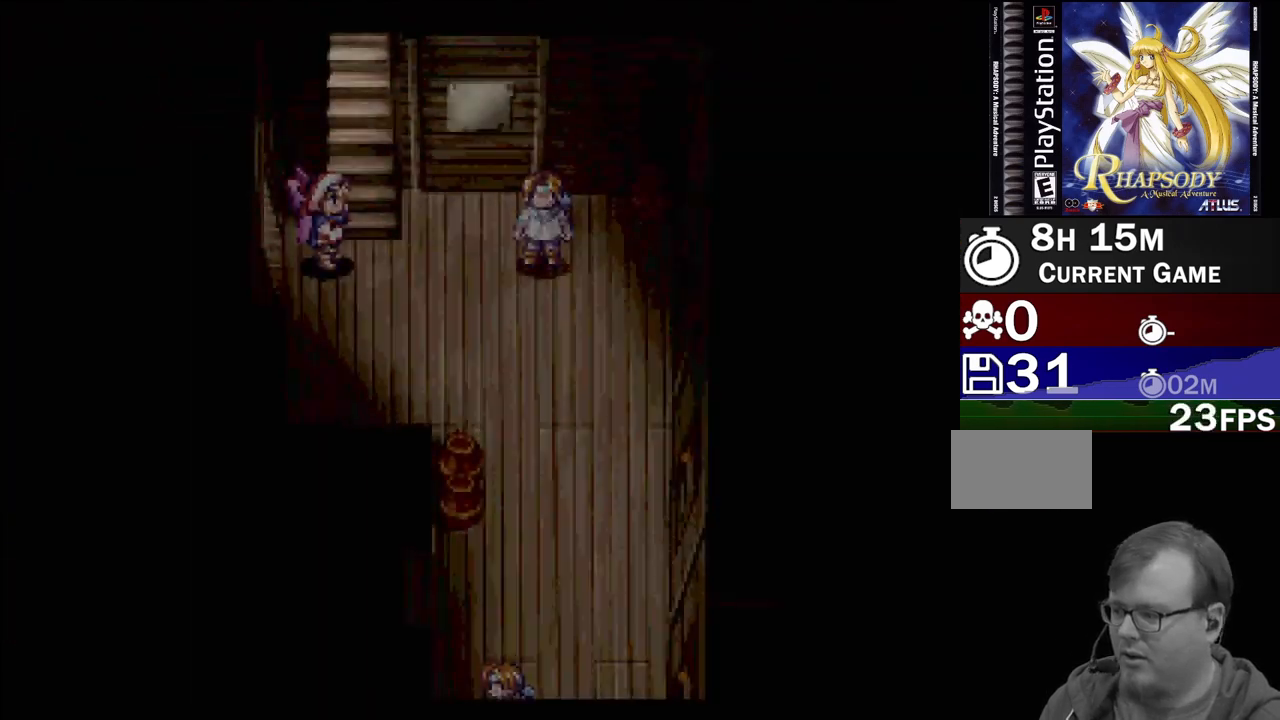
{"buttons": ["TRIANGLE"], "events": [[433, "TRIANGLE", "down"]]}